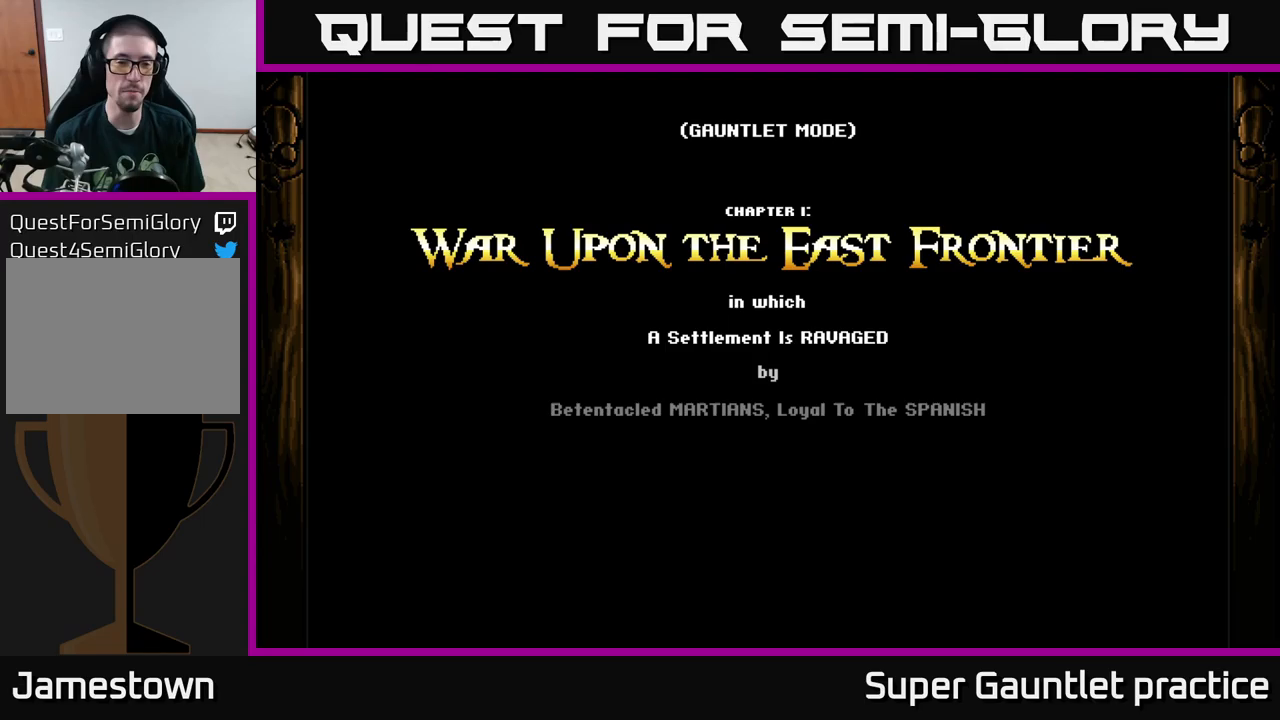
Gameplay with a controller (Xbox layout); each line is a JSON object with the inputs held at the frame after it (dt_ms = milliseconds from this image to that frame). "events" lists button and stick changes between this image and that frame as [ms after this image, input, new state], when the widget could be followed in between. Not read: right_stick.
{"dt_ms": 750, "buttons": [], "left_stick": "center", "events": []}
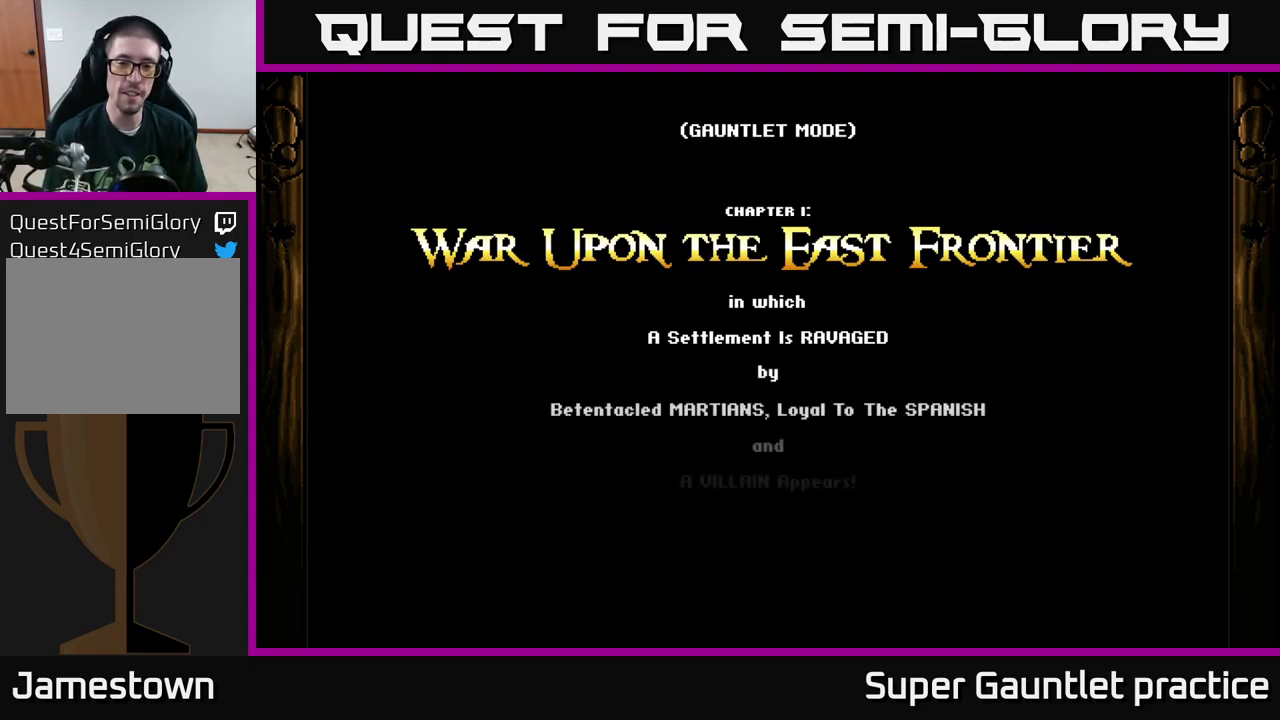
{"dt_ms": 500, "buttons": [], "left_stick": "center", "events": []}
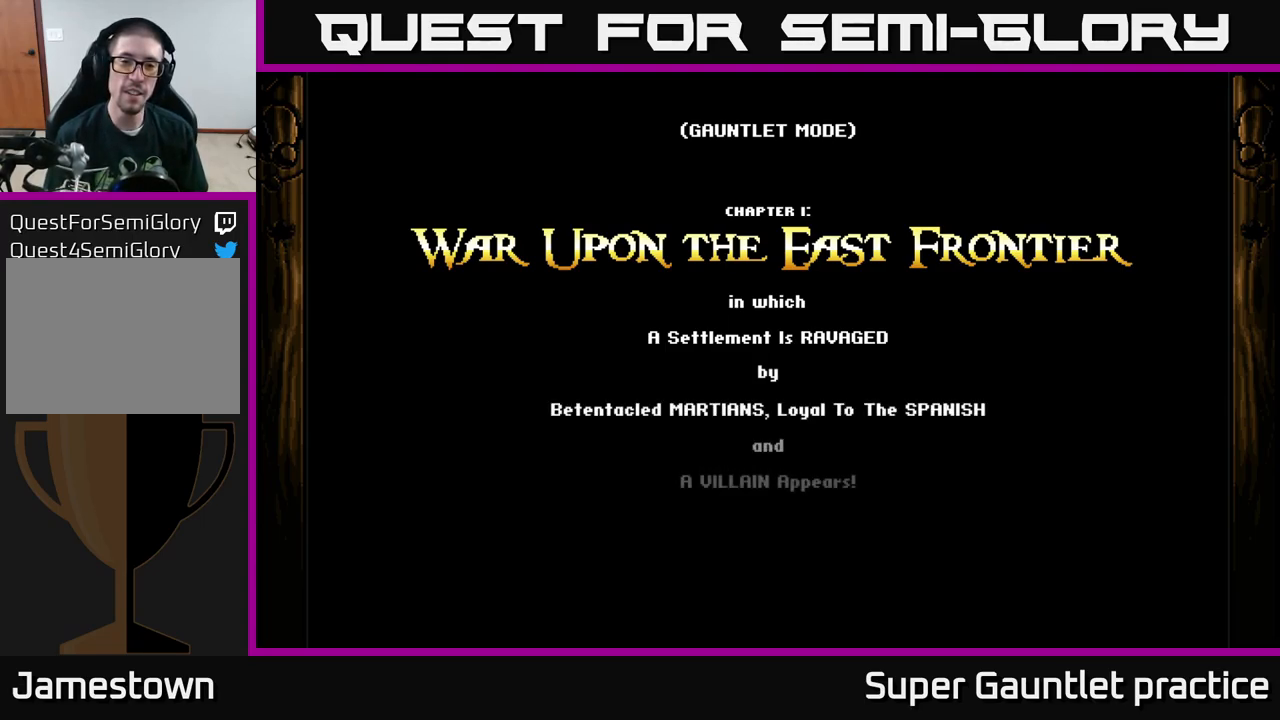
{"dt_ms": 500, "buttons": [], "left_stick": "center", "events": []}
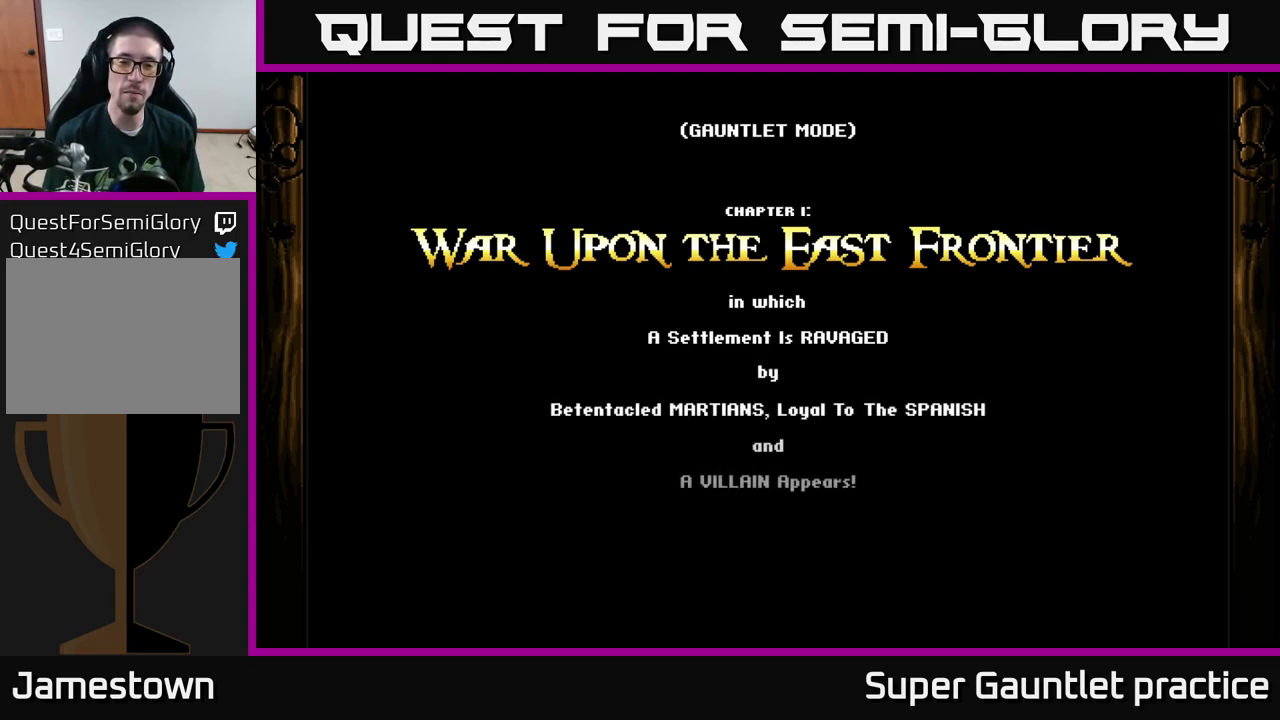
{"dt_ms": 500, "buttons": [], "left_stick": "center", "events": []}
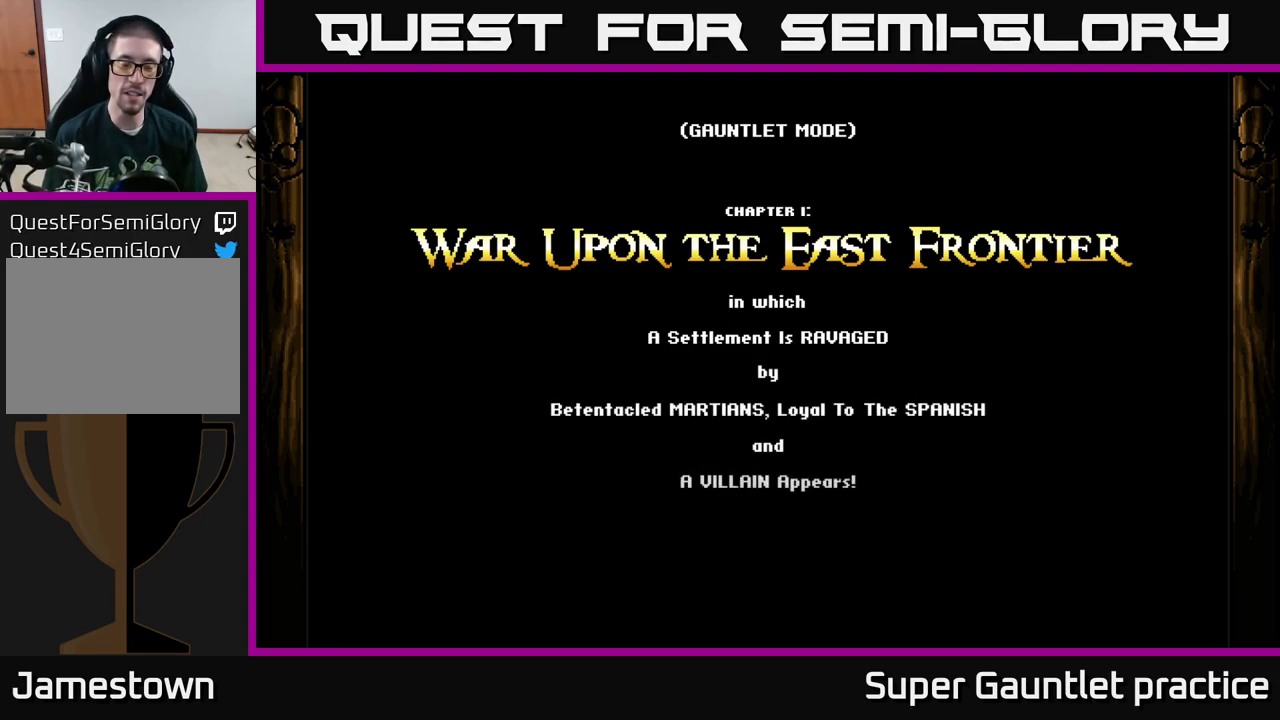
{"dt_ms": 500, "buttons": [], "left_stick": "center", "events": []}
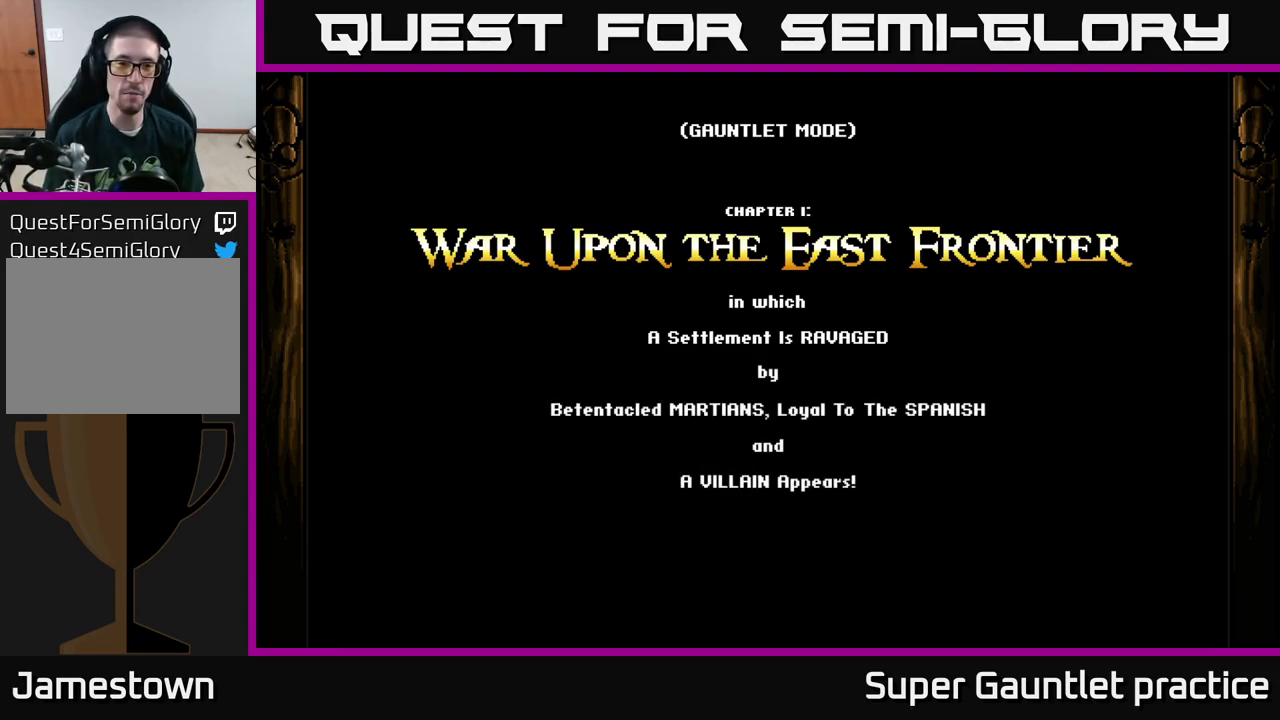
{"dt_ms": 500, "buttons": [], "left_stick": "center", "events": []}
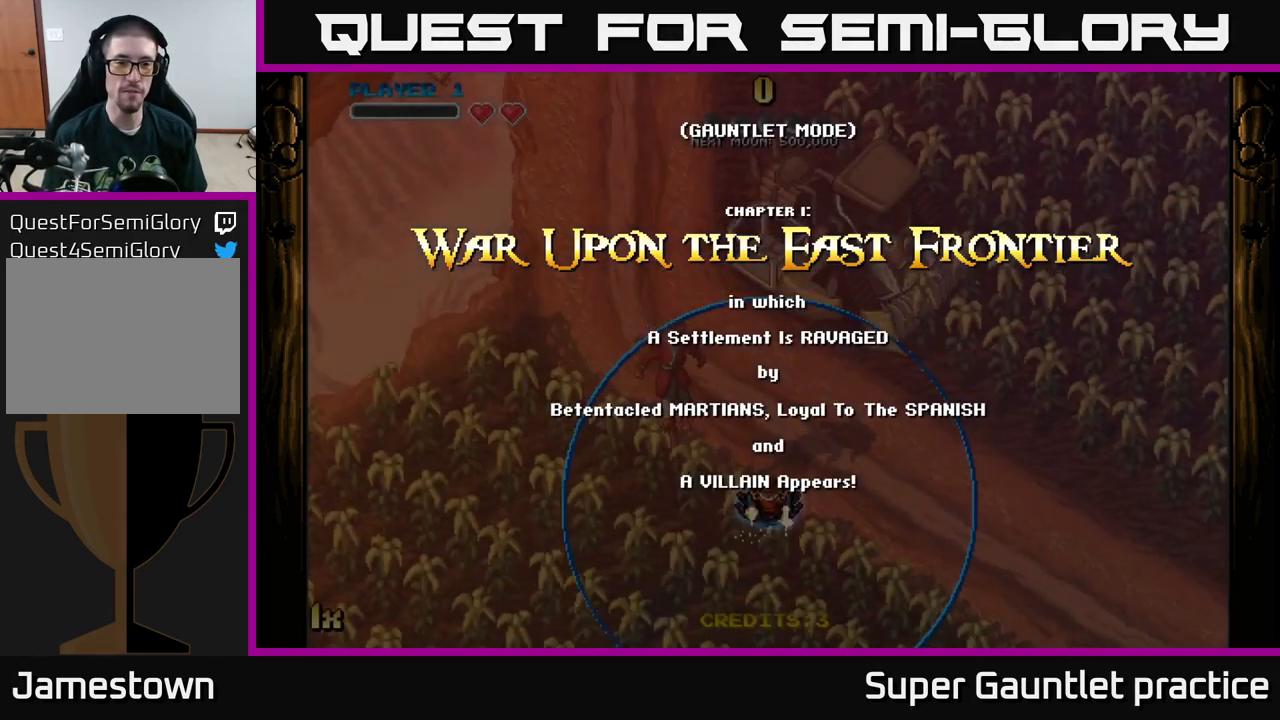
{"dt_ms": 500, "buttons": [], "left_stick": "down-left", "events": [[350, "left_stick", "down-left"]]}
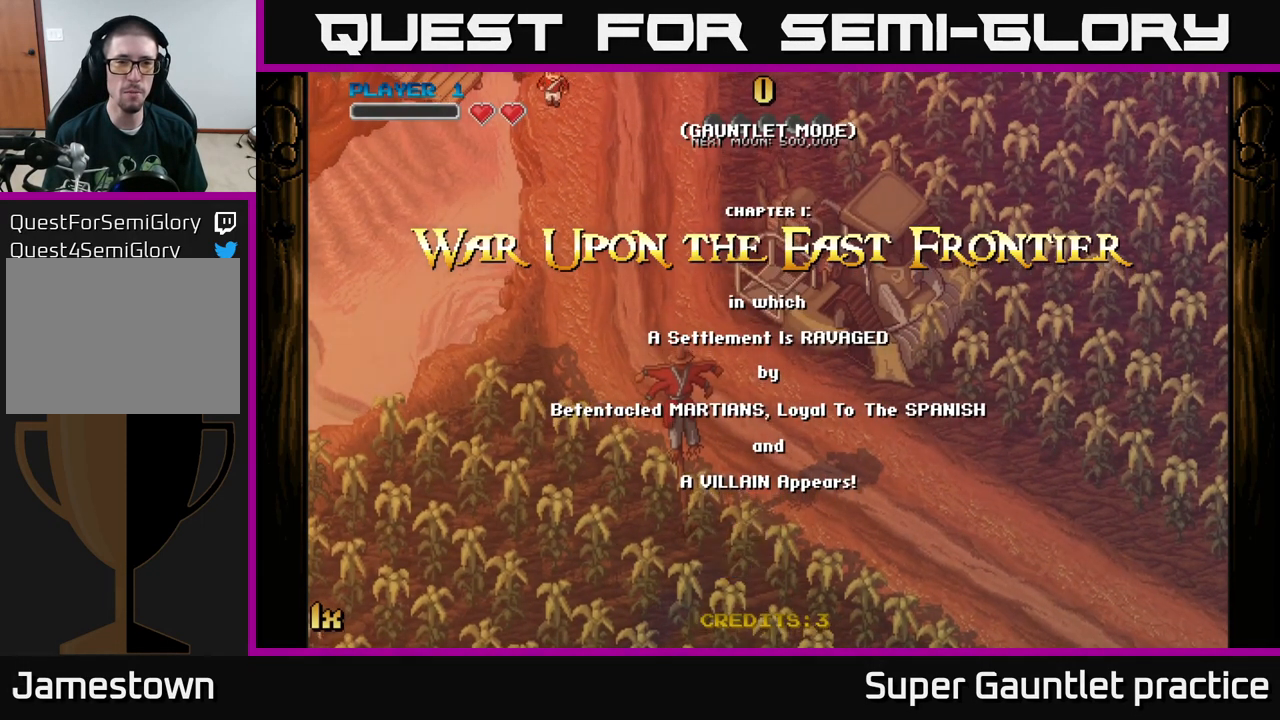
{"dt_ms": 500, "buttons": ["A"], "left_stick": "down-left", "events": [[17, "left_stick", "up"], [33, "A", "down"], [217, "left_stick", "center"], [317, "left_stick", "down-left"]]}
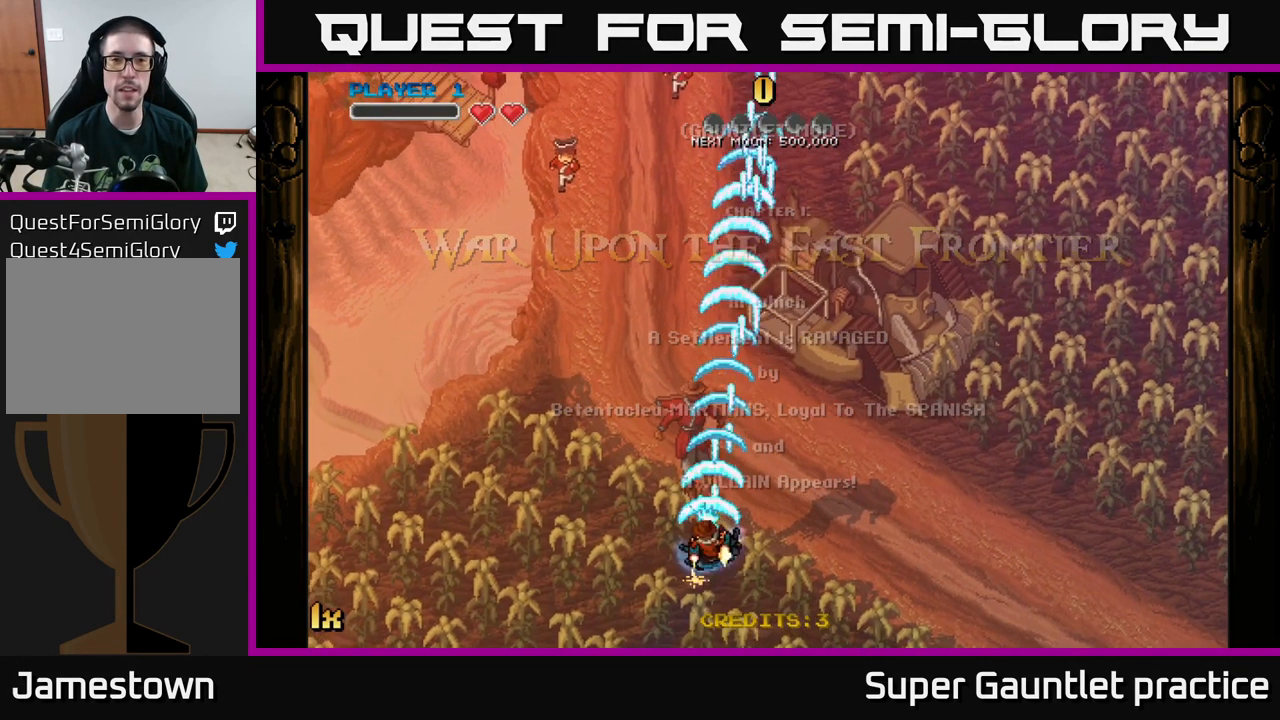
{"dt_ms": 500, "buttons": ["A", "X"], "left_stick": "up", "events": [[117, "left_stick", "up-right"], [167, "X", "down"], [233, "X", "up"], [400, "left_stick", "up-left"], [500, "X", "down"], [500, "left_stick", "up"]]}
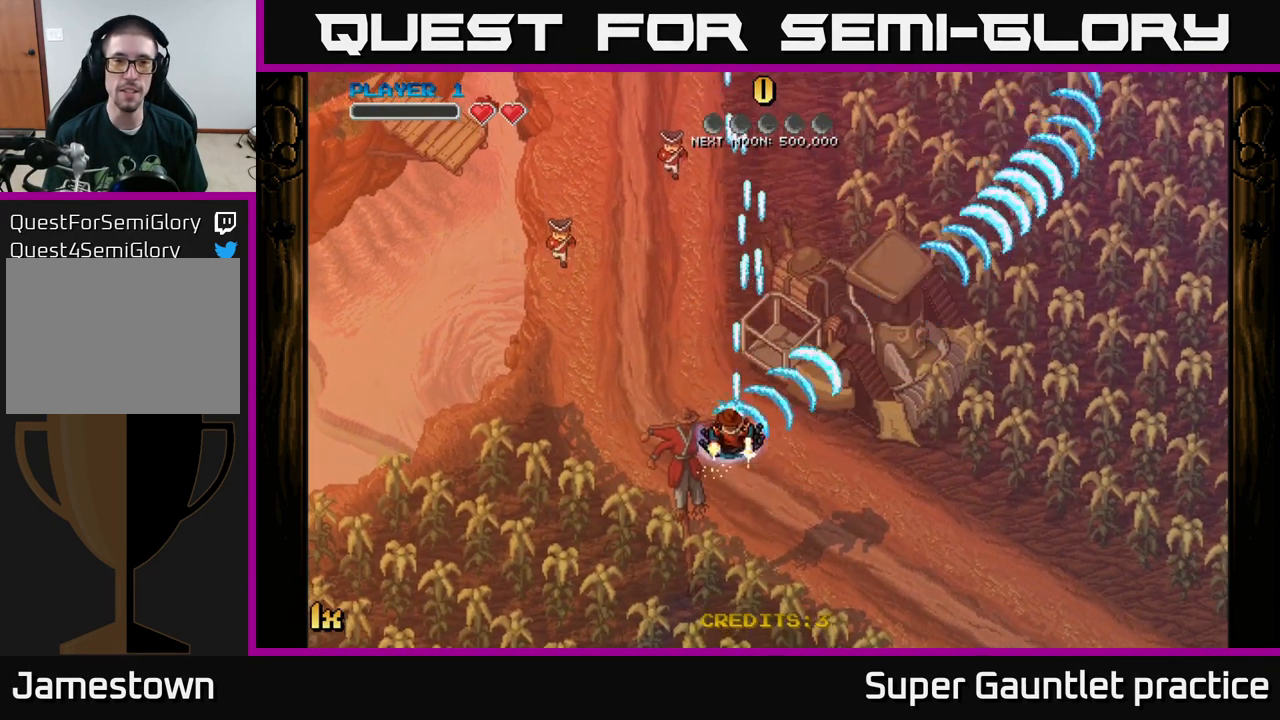
{"dt_ms": 516, "buttons": ["A"], "left_stick": "down-left", "events": [[100, "X", "up"], [383, "left_stick", "down-left"]]}
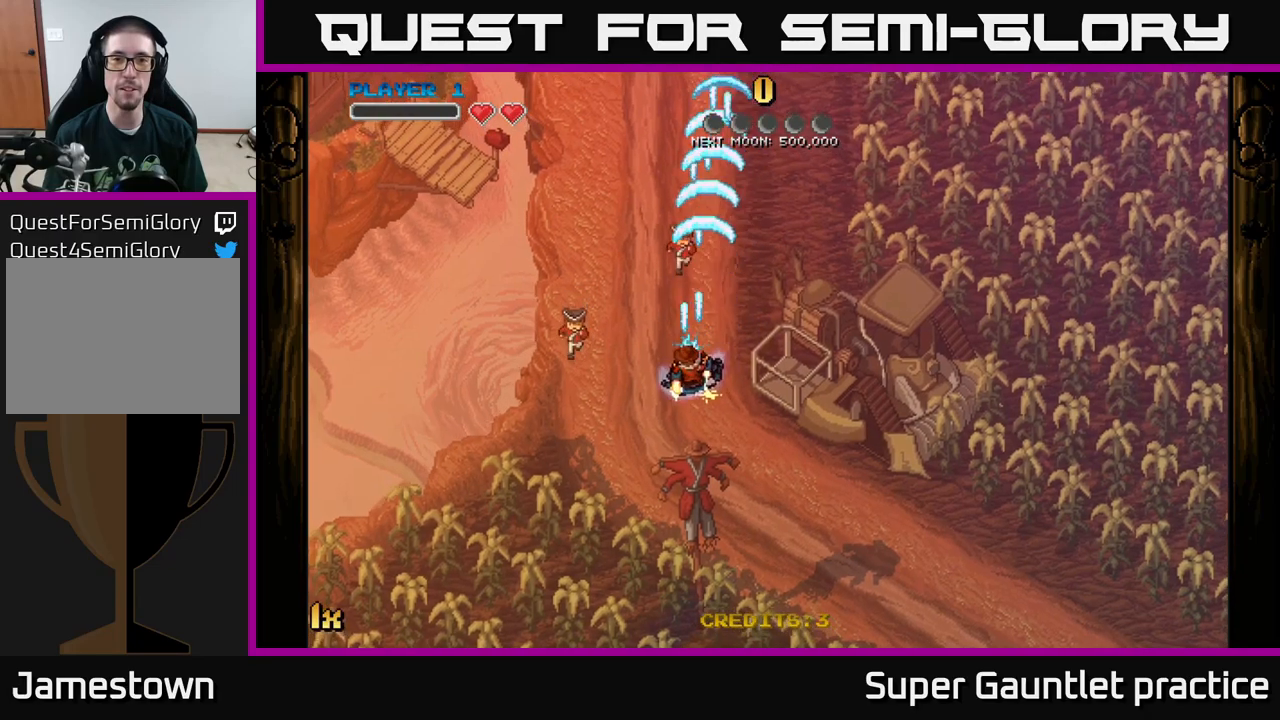
{"dt_ms": 500, "buttons": ["A"], "left_stick": "center", "events": [[200, "X", "down"], [200, "left_stick", "up-right"], [367, "X", "up"], [467, "left_stick", "center"]]}
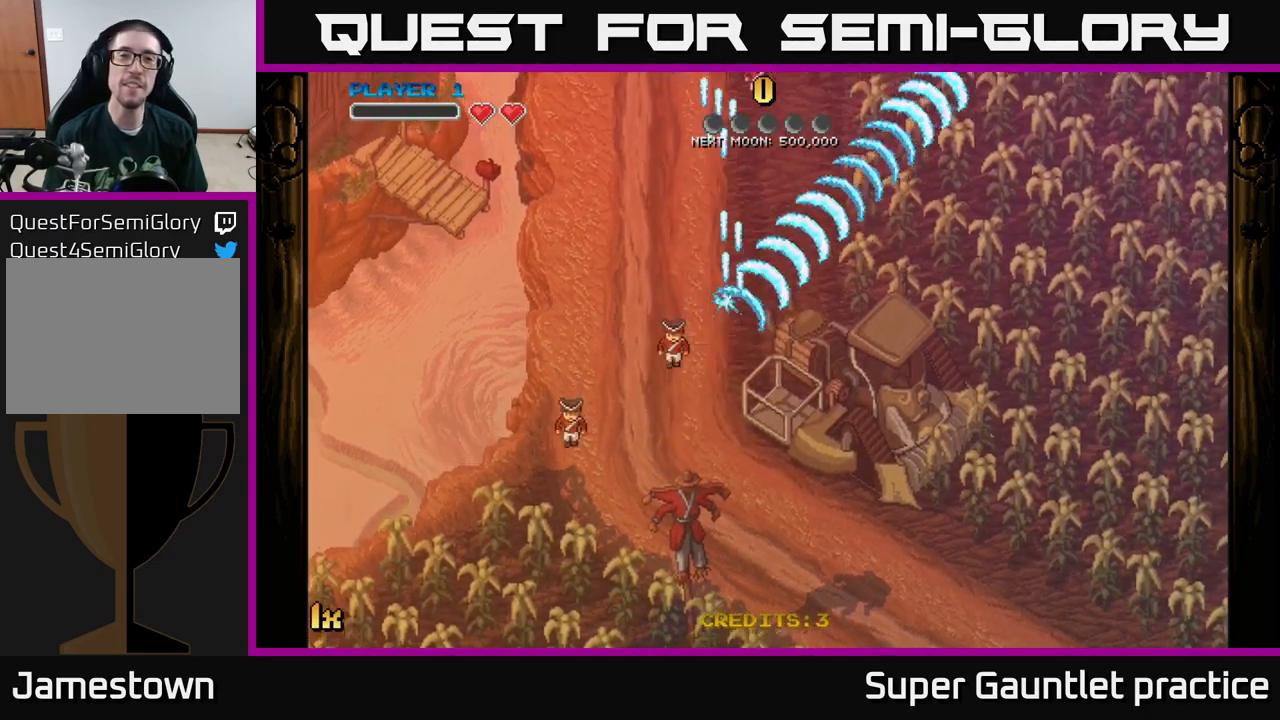
{"dt_ms": 500, "buttons": ["A"], "left_stick": "up", "events": [[267, "left_stick", "down-left"], [450, "left_stick", "up"]]}
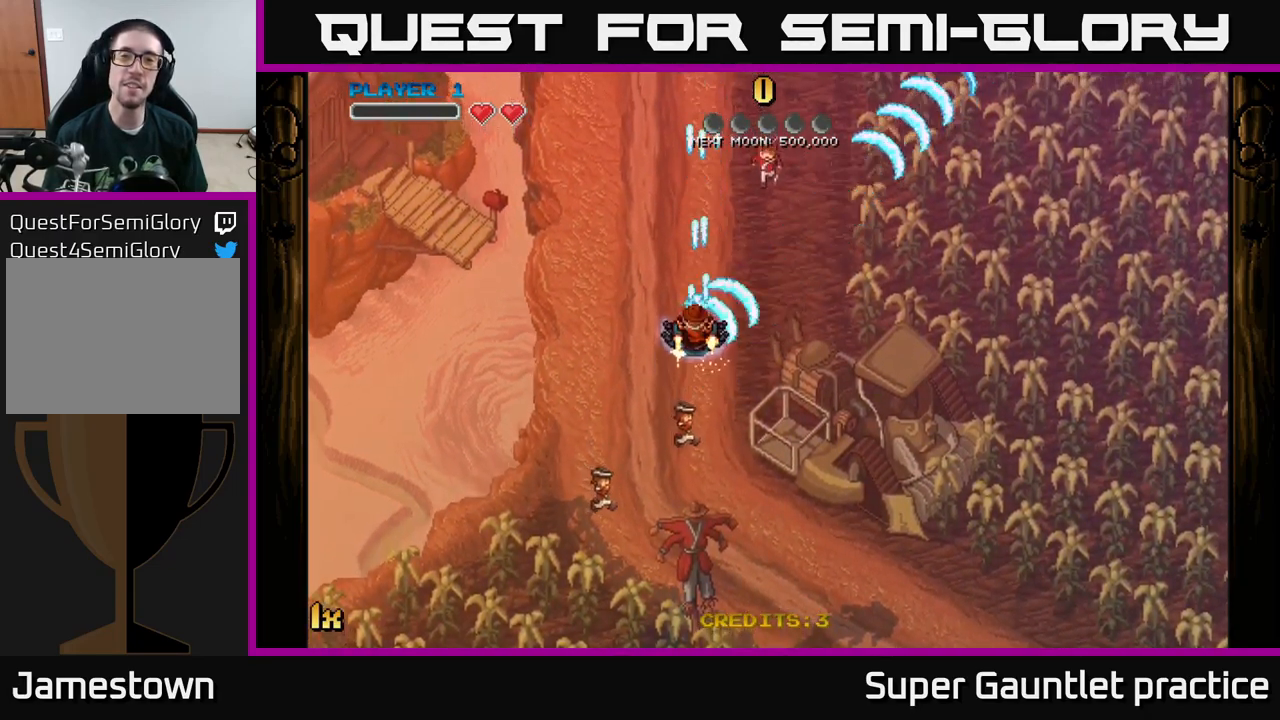
{"dt_ms": 500, "buttons": ["A"], "left_stick": "center", "events": [[167, "X", "down"], [200, "left_stick", "up-right"], [317, "X", "up"], [483, "left_stick", "center"]]}
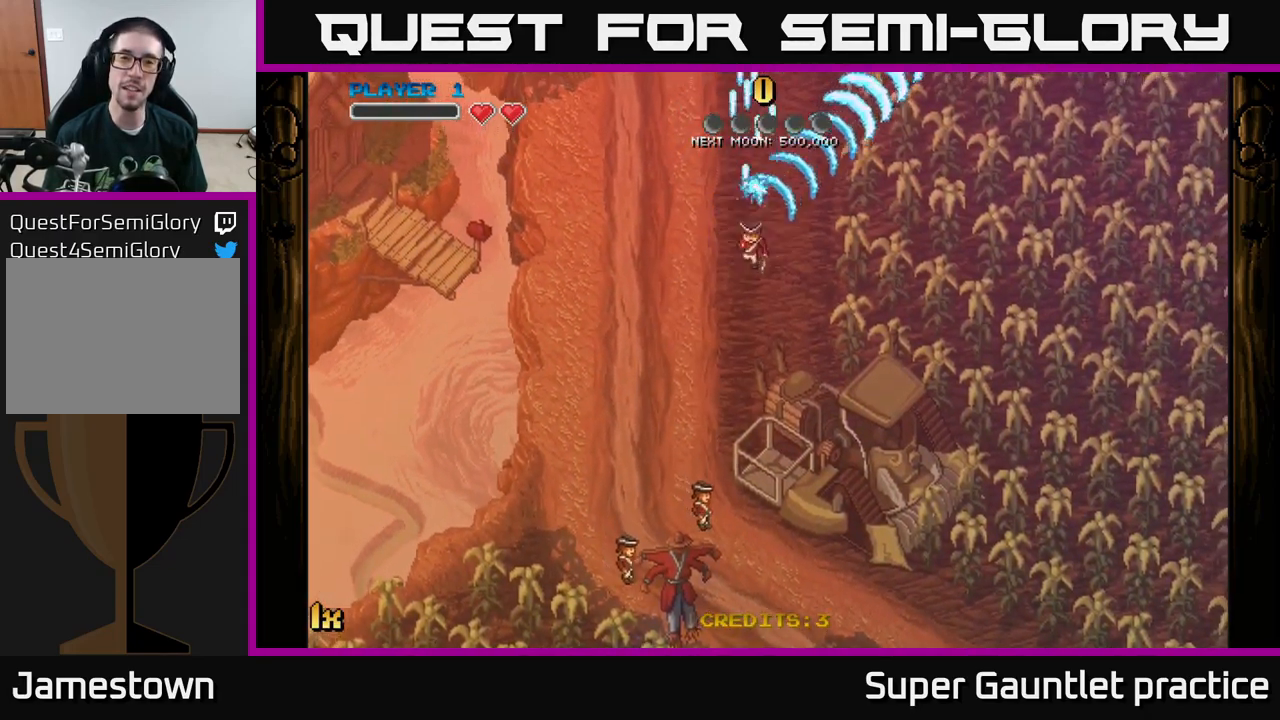
{"dt_ms": 500, "buttons": ["A", "X"], "left_stick": "up", "events": [[33, "left_stick", "down-left"], [250, "left_stick", "down"], [417, "left_stick", "up"], [450, "X", "down"]]}
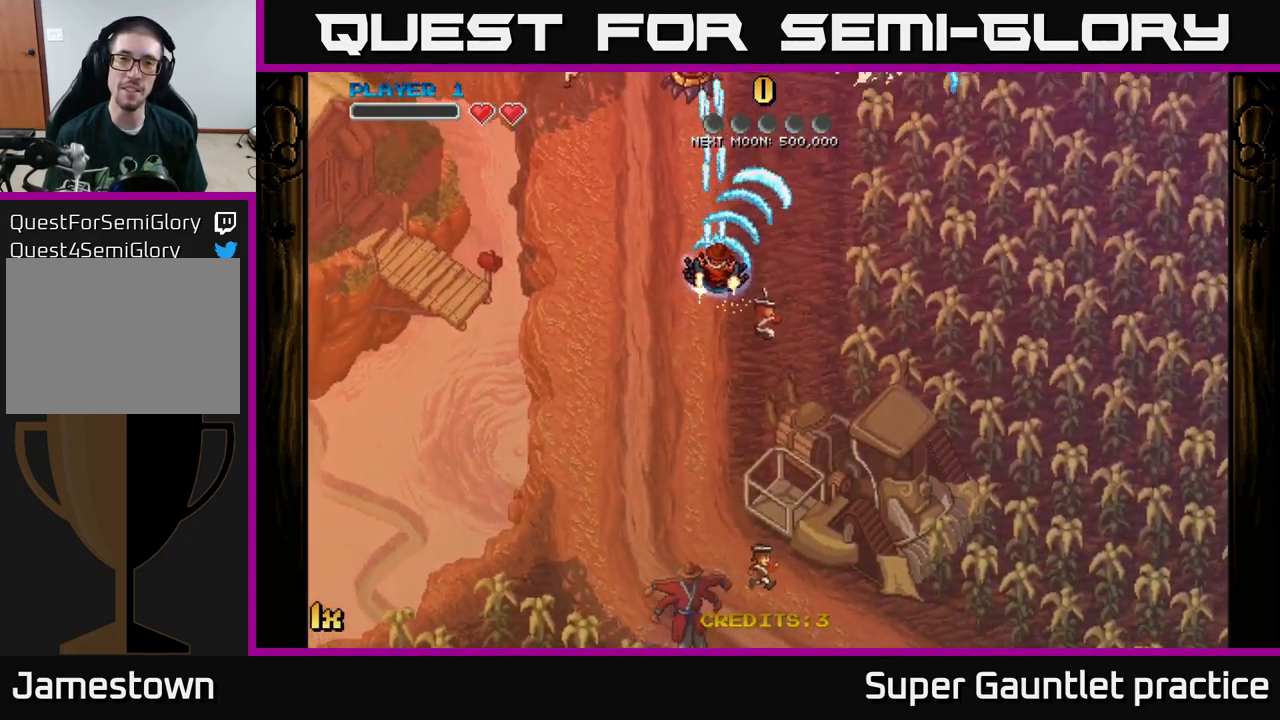
{"dt_ms": 500, "buttons": ["A"], "left_stick": "down", "events": [[100, "X", "up"], [250, "left_stick", "left"], [350, "left_stick", "down"]]}
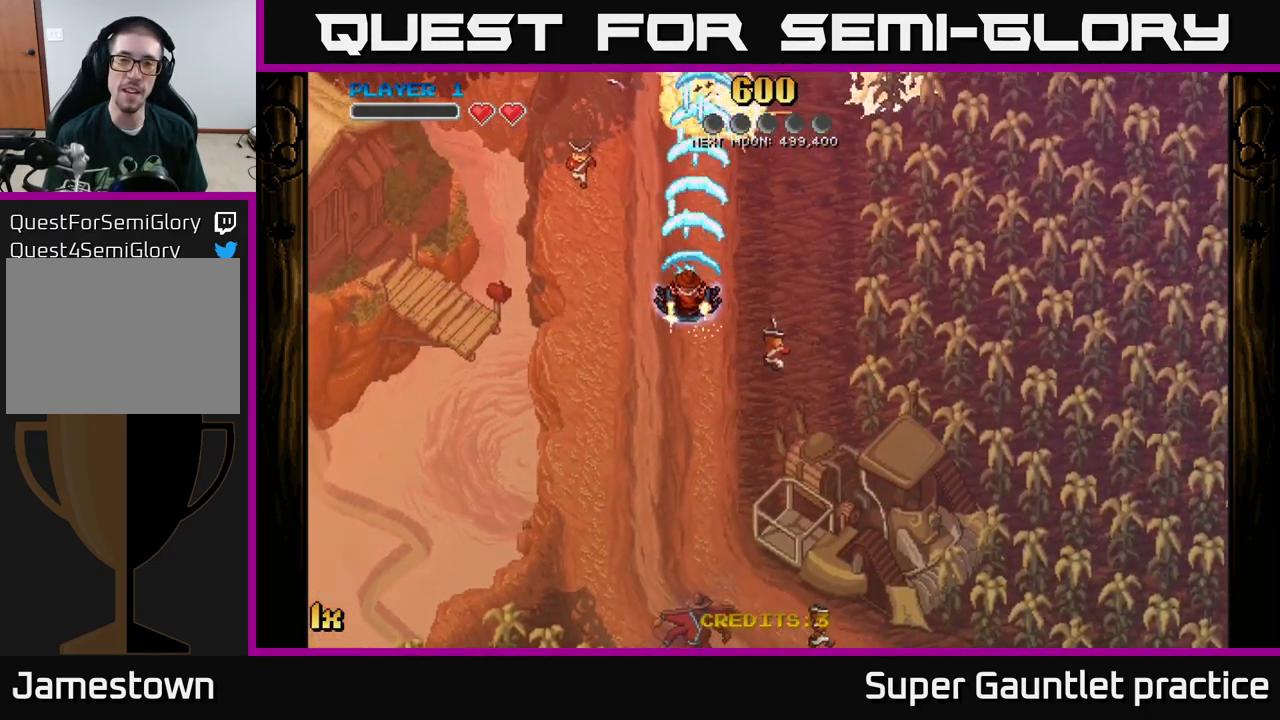
{"dt_ms": 500, "buttons": ["A"], "left_stick": "center", "events": [[167, "left_stick", "up-right"], [200, "X", "down"], [333, "X", "up"], [400, "left_stick", "center"]]}
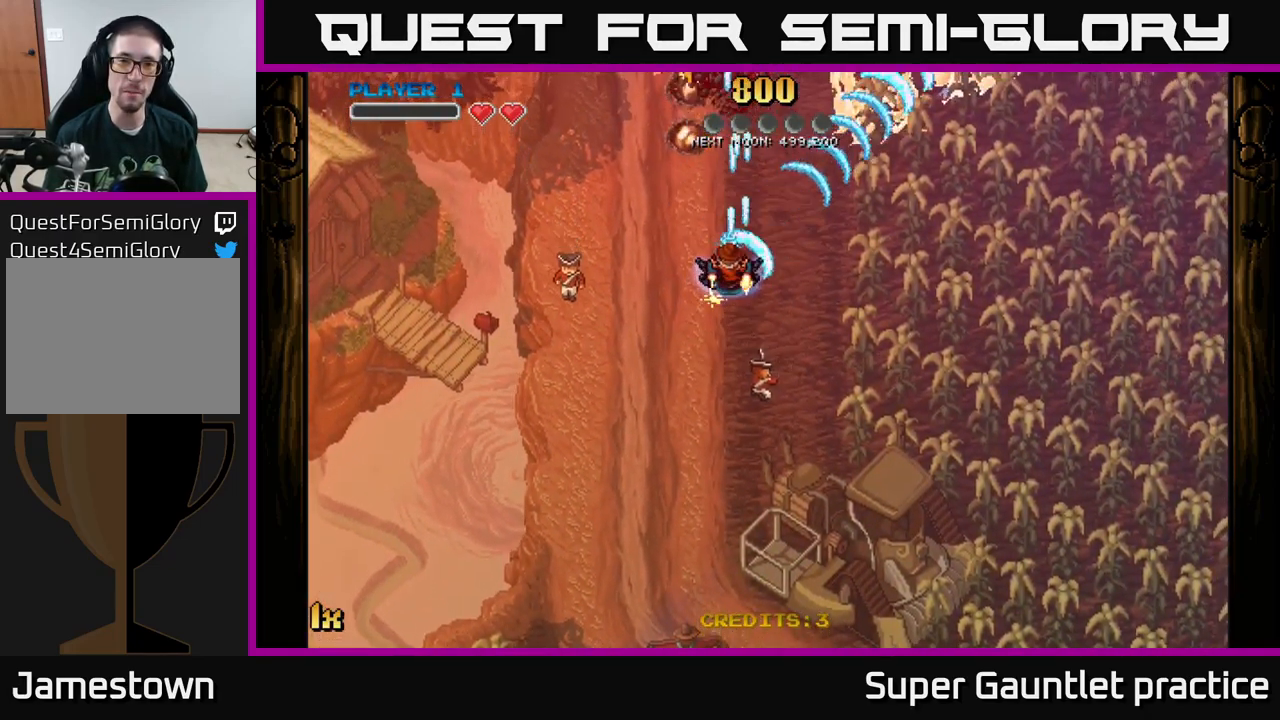
{"dt_ms": 500, "buttons": ["A", "X"], "left_stick": "up-right", "events": [[83, "left_stick", "left"], [300, "left_stick", "center"], [350, "left_stick", "up-right"], [367, "X", "down"]]}
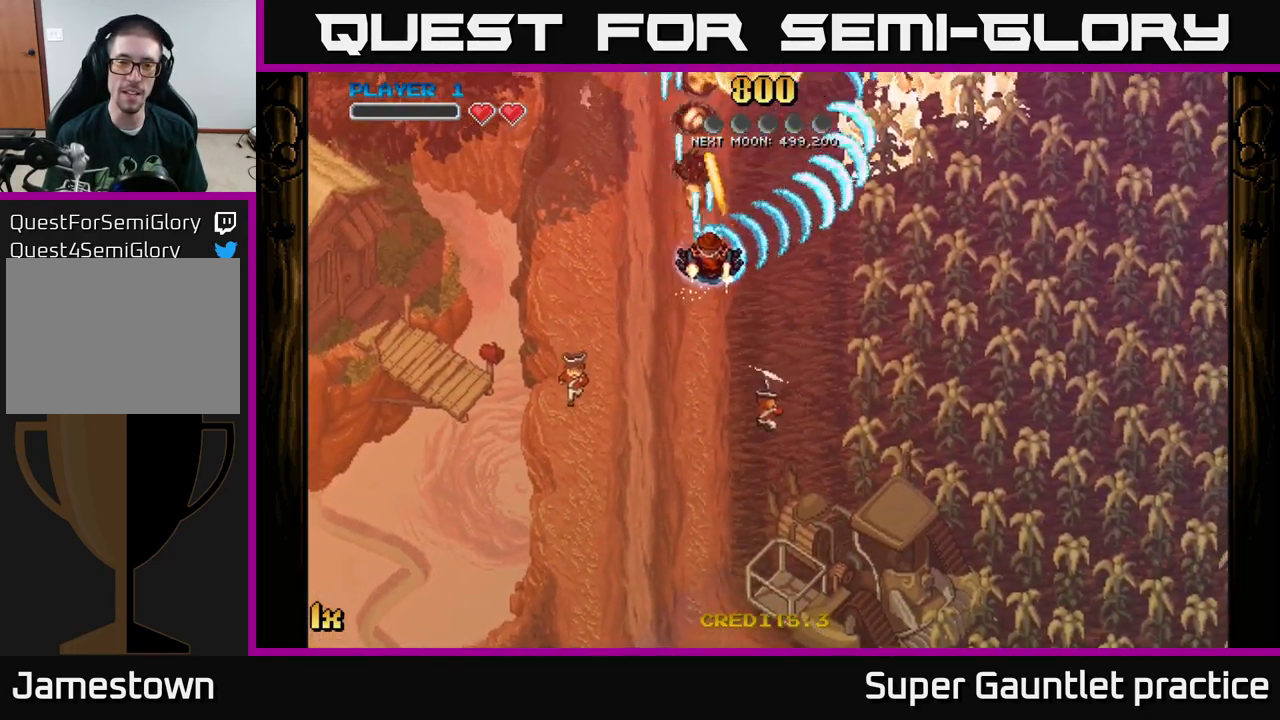
{"dt_ms": 500, "buttons": ["A"], "left_stick": "center", "events": [[50, "X", "up"], [117, "left_stick", "up"], [217, "left_stick", "up-left"], [467, "left_stick", "center"]]}
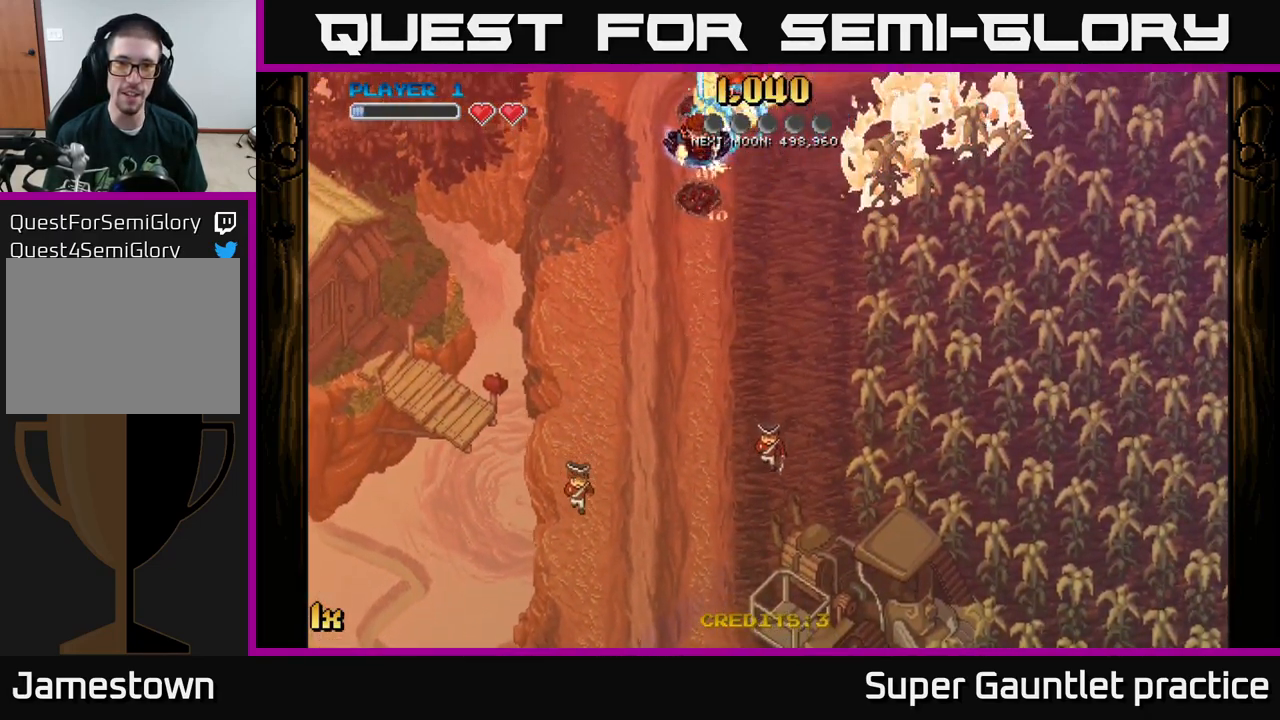
{"dt_ms": 500, "buttons": ["A"], "left_stick": "up-right", "events": [[17, "left_stick", "down"], [383, "left_stick", "up-right"]]}
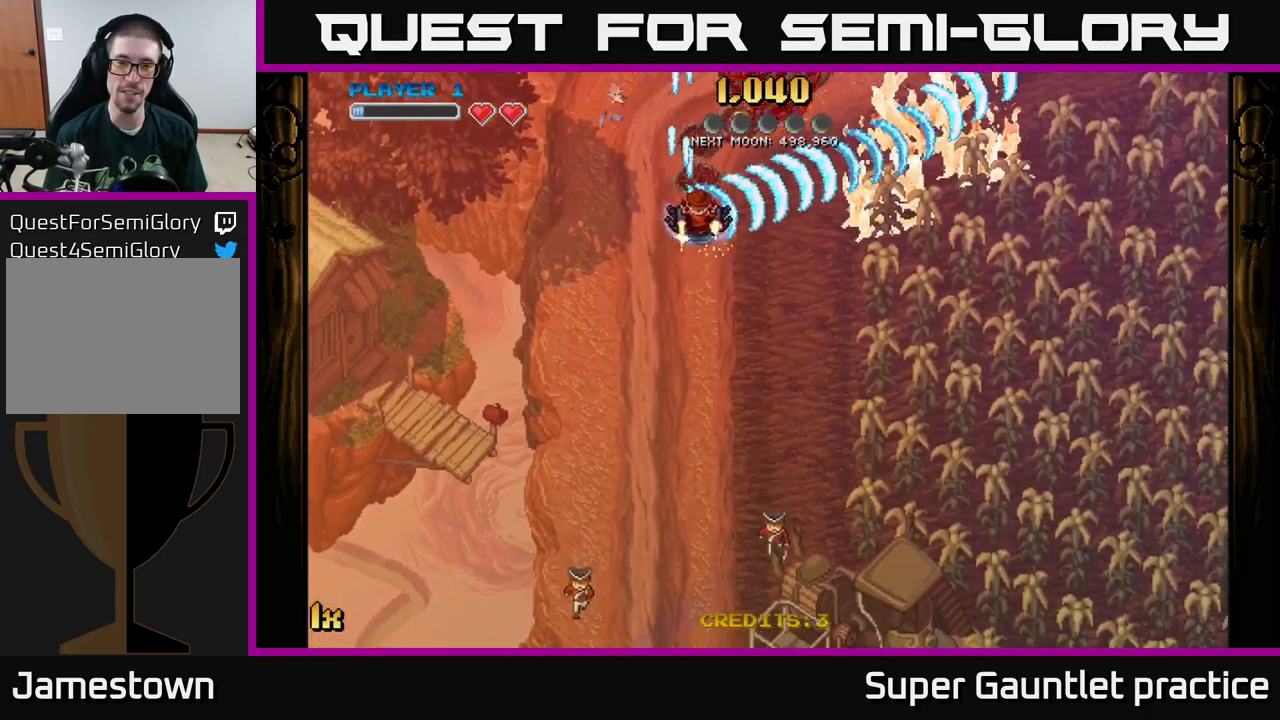
{"dt_ms": 500, "buttons": ["A"], "left_stick": "down", "events": [[384, "left_stick", "down"]]}
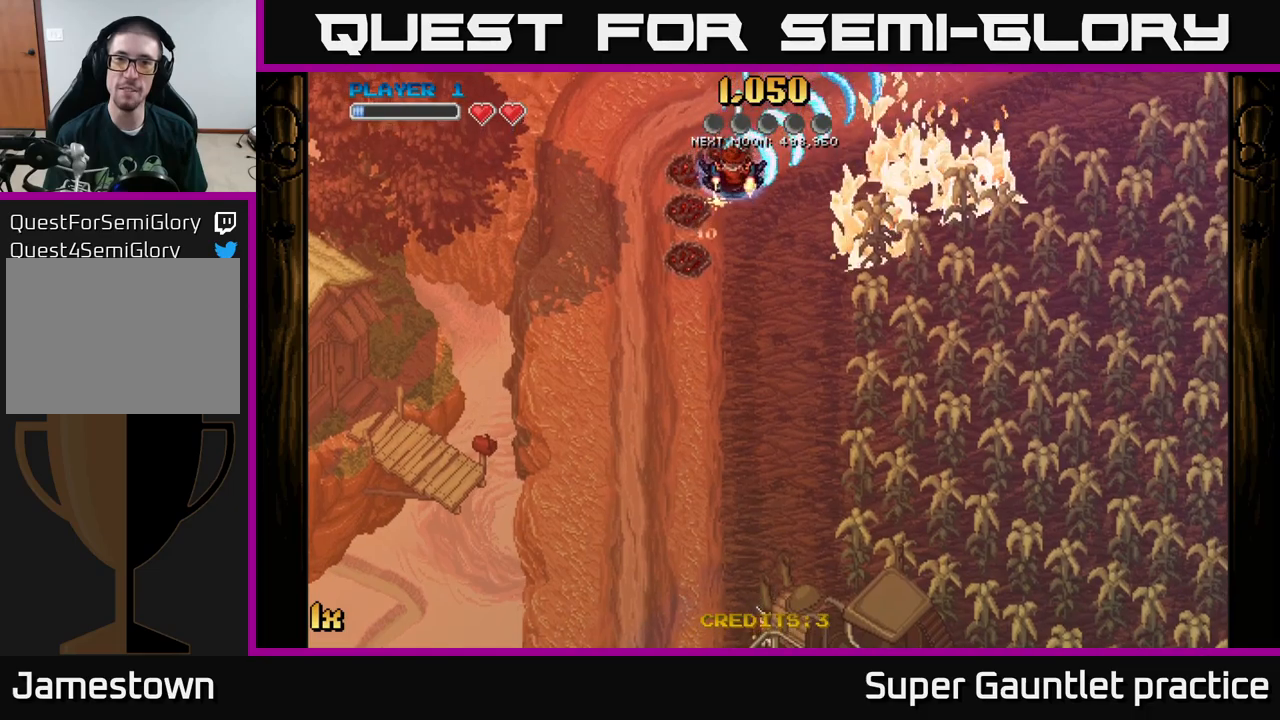
{"dt_ms": 500, "buttons": ["A"], "left_stick": "center", "events": [[484, "left_stick", "center"]]}
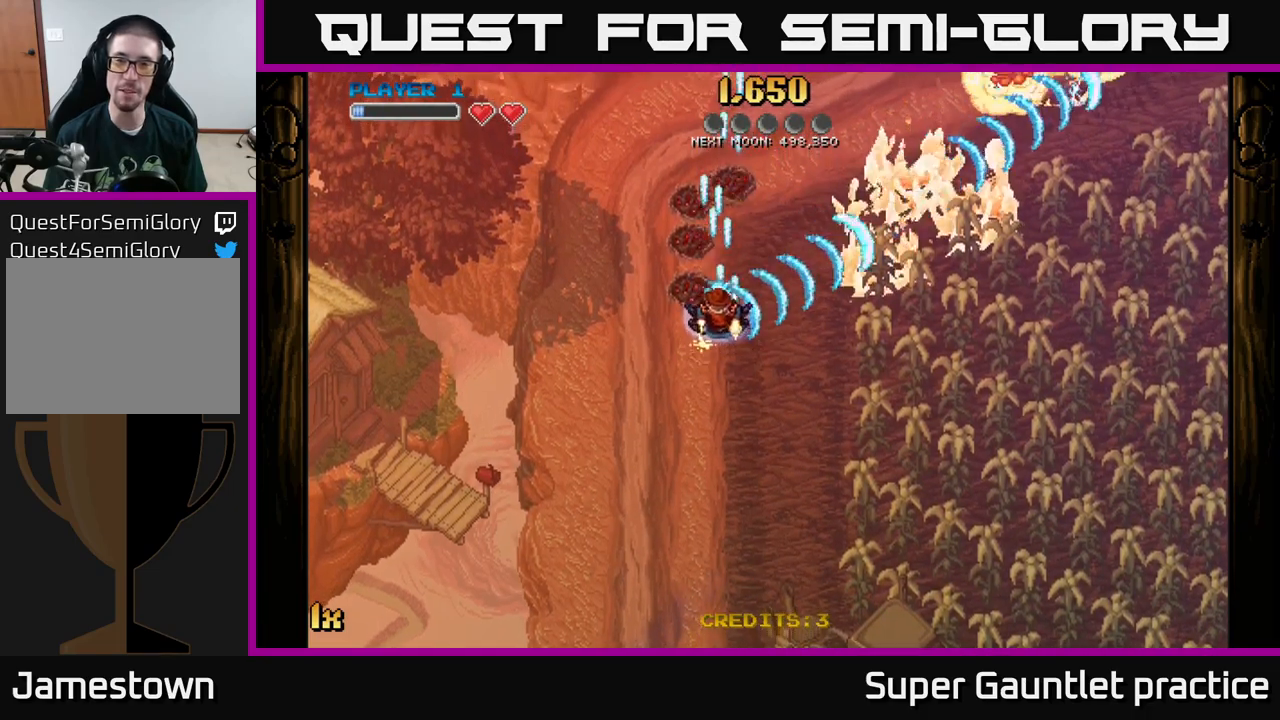
{"dt_ms": 500, "buttons": ["A"], "left_stick": "right", "events": [[17, "left_stick", "up"], [500, "left_stick", "right"]]}
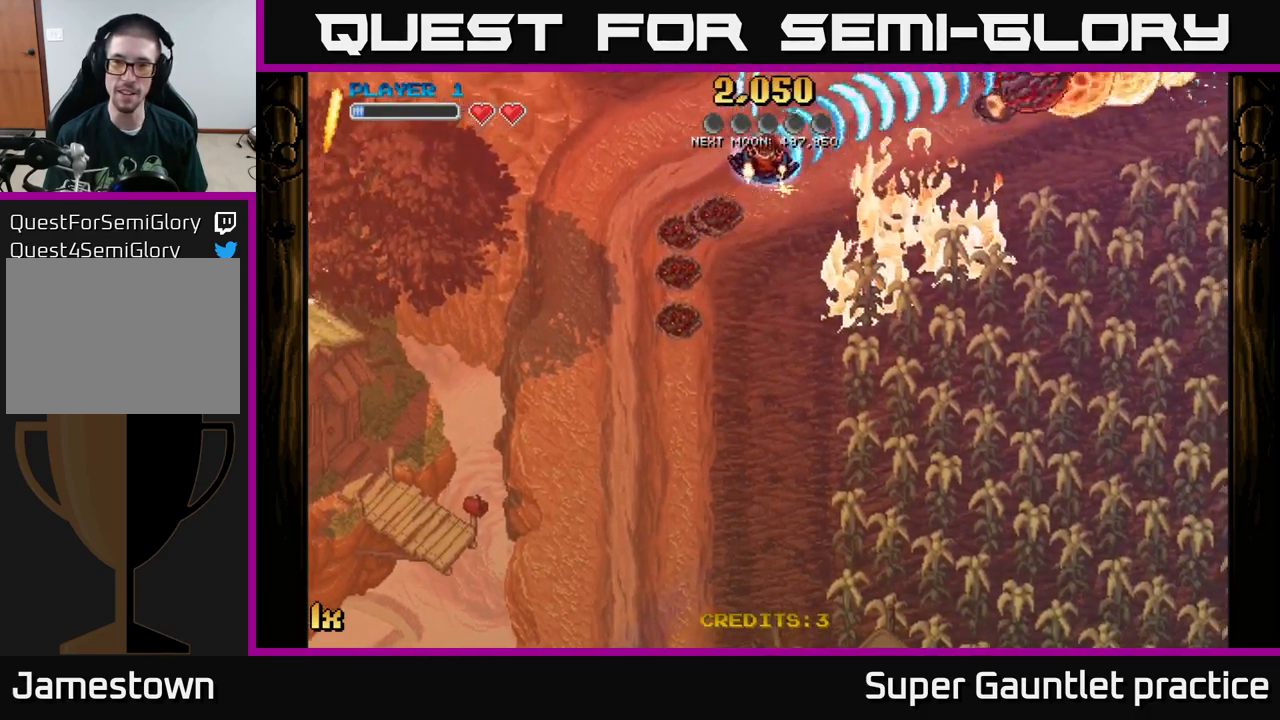
{"dt_ms": 500, "buttons": ["A"], "left_stick": "down", "events": [[34, "left_stick", "down-right"], [367, "left_stick", "down"]]}
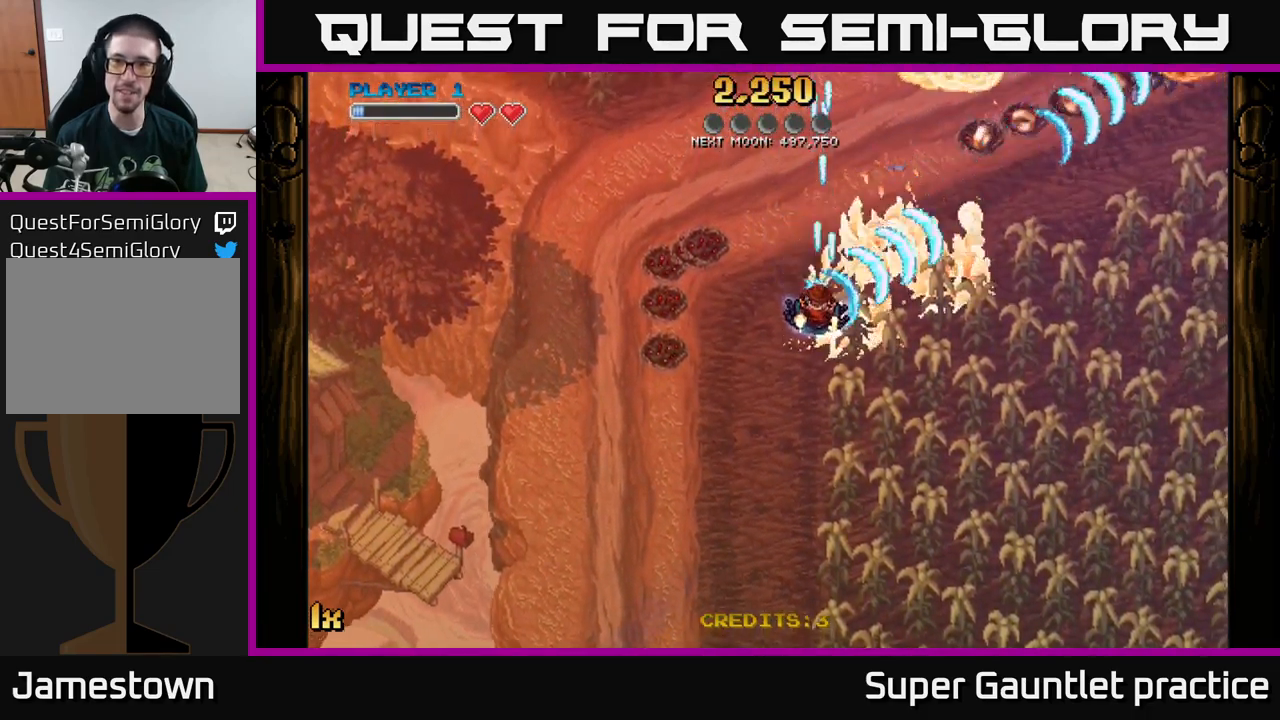
{"dt_ms": 500, "buttons": ["A"], "left_stick": "up", "events": [[200, "left_stick", "up"]]}
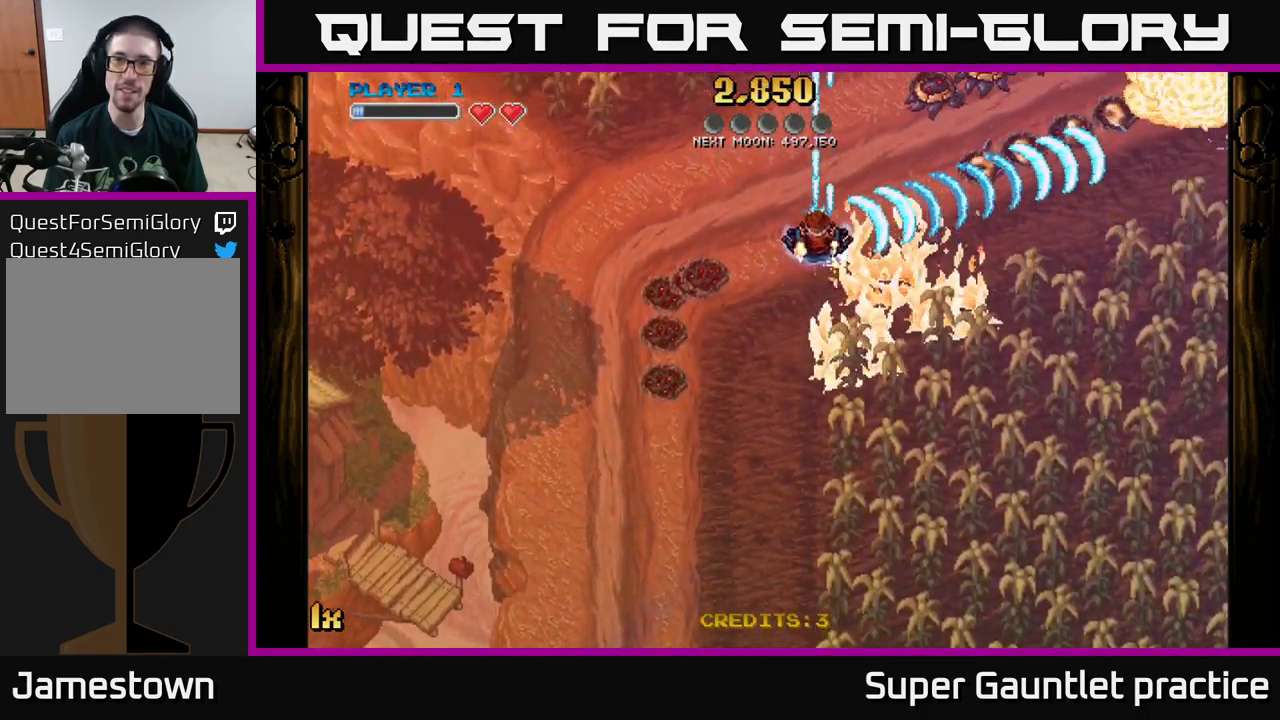
{"dt_ms": 500, "buttons": ["A"], "left_stick": "down-right", "events": [[184, "left_stick", "down-right"]]}
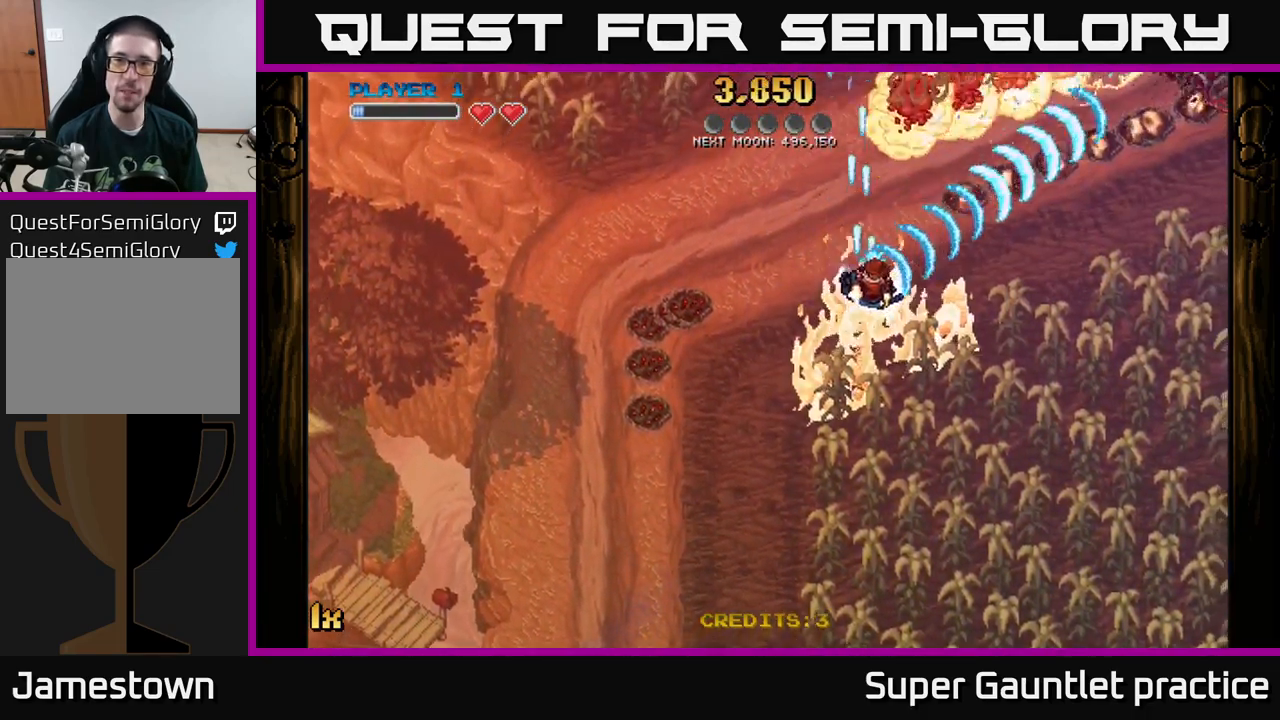
{"dt_ms": 500, "buttons": ["A"], "left_stick": "down-right", "events": [[117, "left_stick", "up-left"], [134, "X", "down"], [300, "X", "up"], [417, "left_stick", "right"], [500, "left_stick", "down-right"]]}
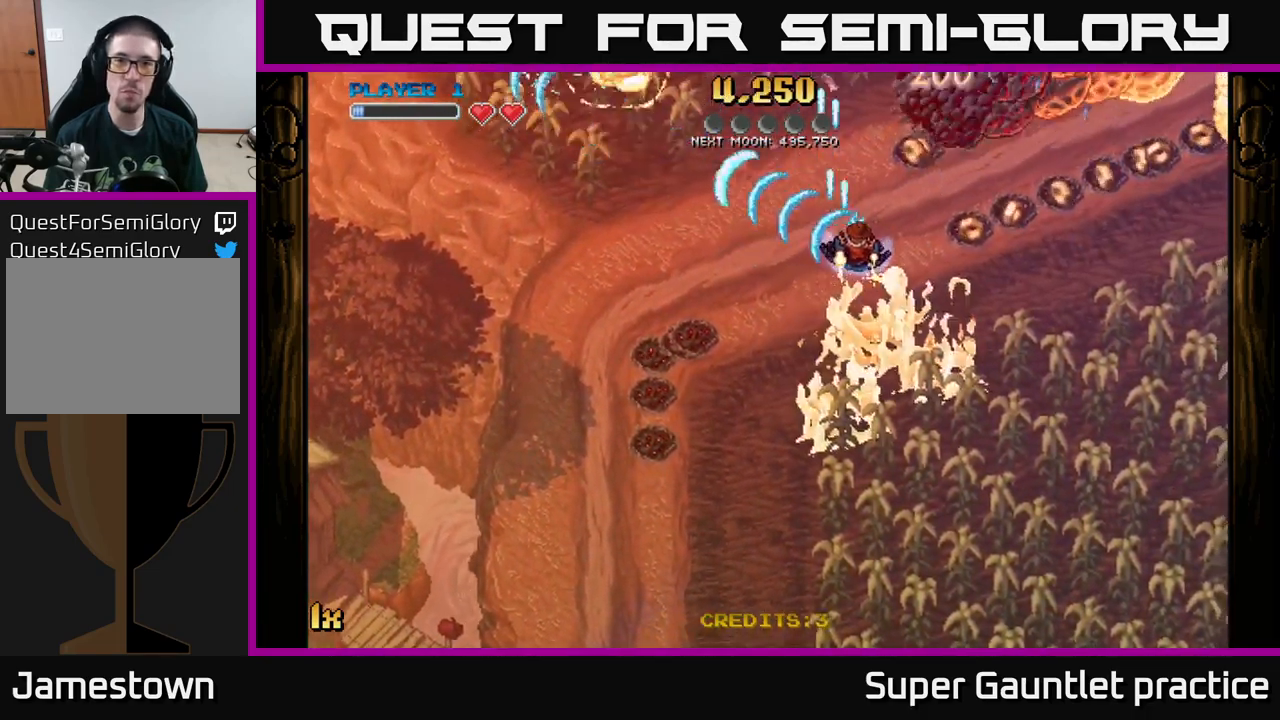
{"dt_ms": 500, "buttons": ["A"], "left_stick": "down-right", "events": [[134, "X", "down"], [134, "left_stick", "up-right"], [317, "X", "up"], [350, "left_stick", "right"], [450, "left_stick", "down-right"]]}
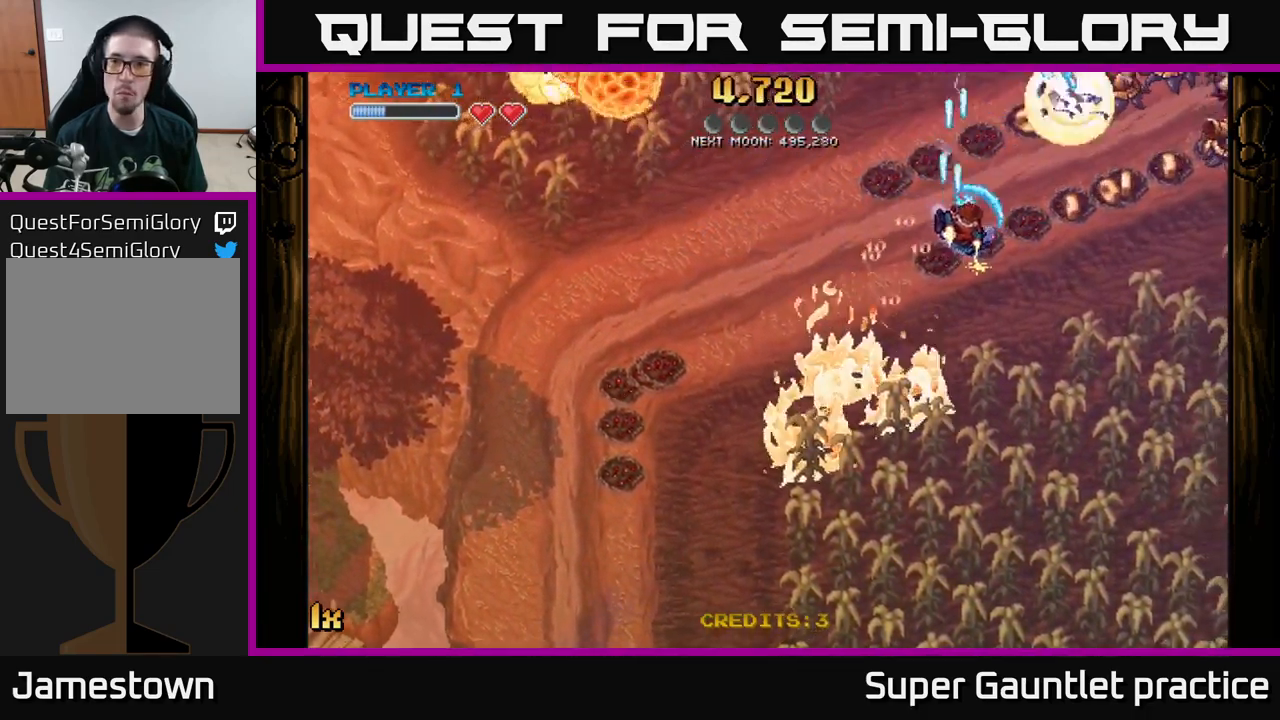
{"dt_ms": 500, "buttons": ["A"], "left_stick": "down-right", "events": []}
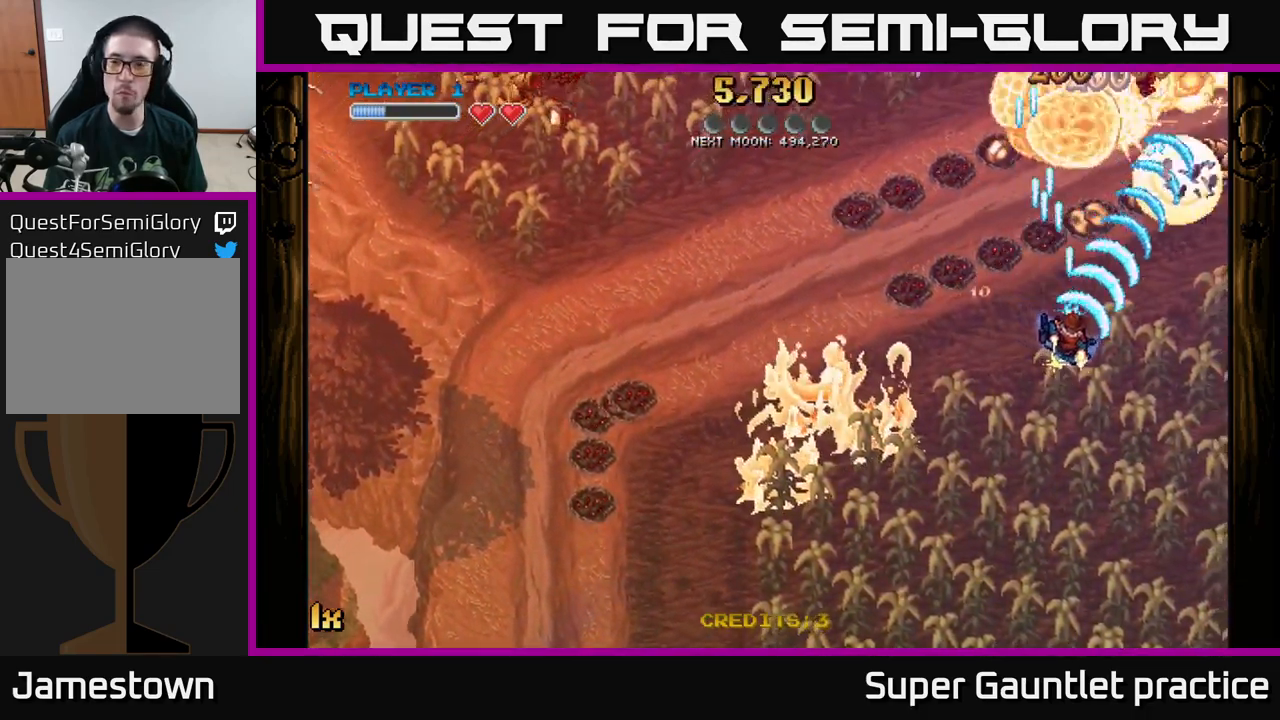
{"dt_ms": 500, "buttons": ["A"], "left_stick": "left", "events": [[184, "left_stick", "left"], [284, "X", "down"], [434, "X", "up"]]}